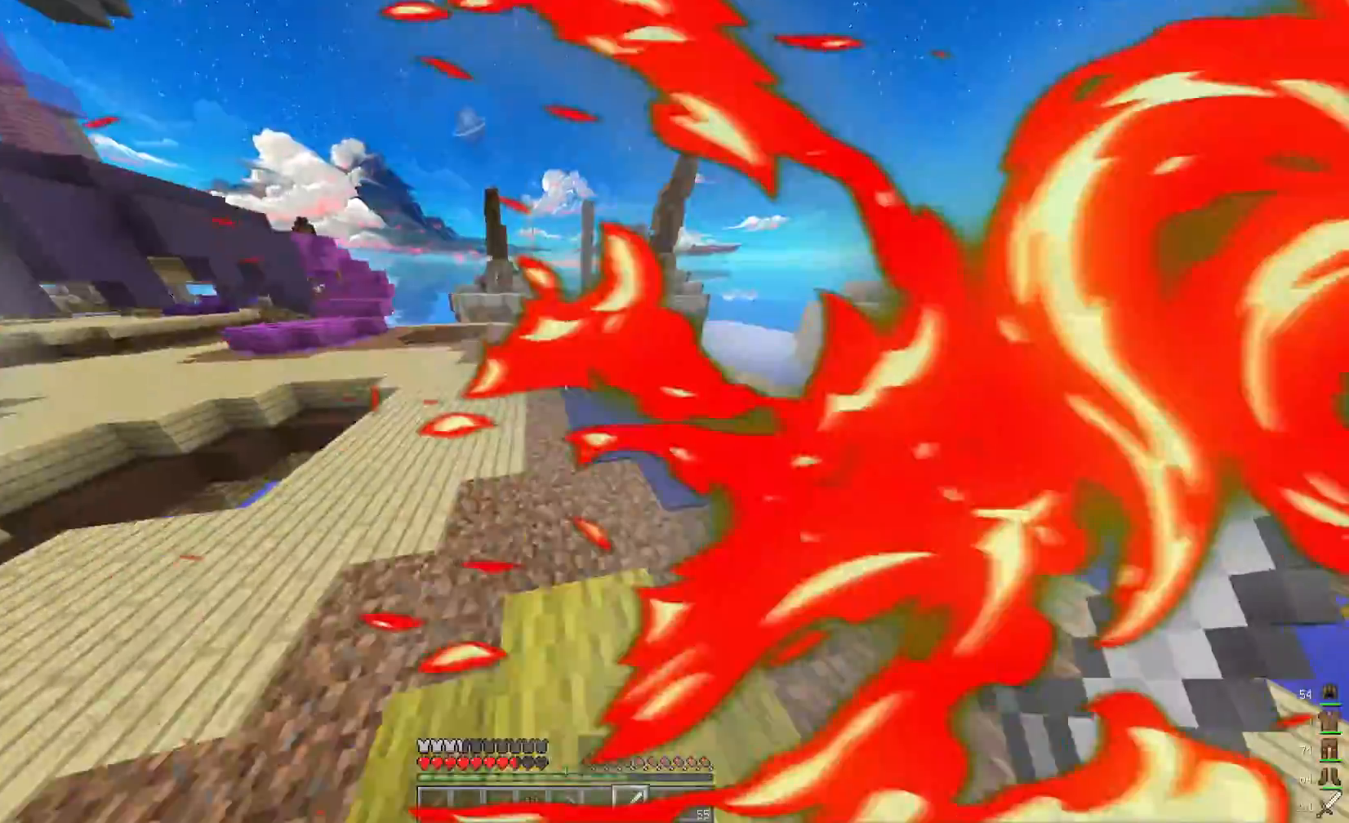
Gameplay with keyboard and mouse; each line is a JSON object with the keys and mouse buttons held at the frame after it. "events" lists presses ("down") and releases ("up") of "a", "d", "s", "w", "mouse_left" and "mouse_right" between this image and that frame as [ms after this image, input, new state], when the widget could be followed in between. "mouse_left", "mouse_right" = the "left", "right" buttons of the "mouse" list. No other keys are recorded. Fast repeated clicks can show as one long hold. Mouse movement is not recorded.
{"keys": [], "mouse": ["left"], "events": [[440, "mouse_left", "down"], [440, "w", "up"]]}
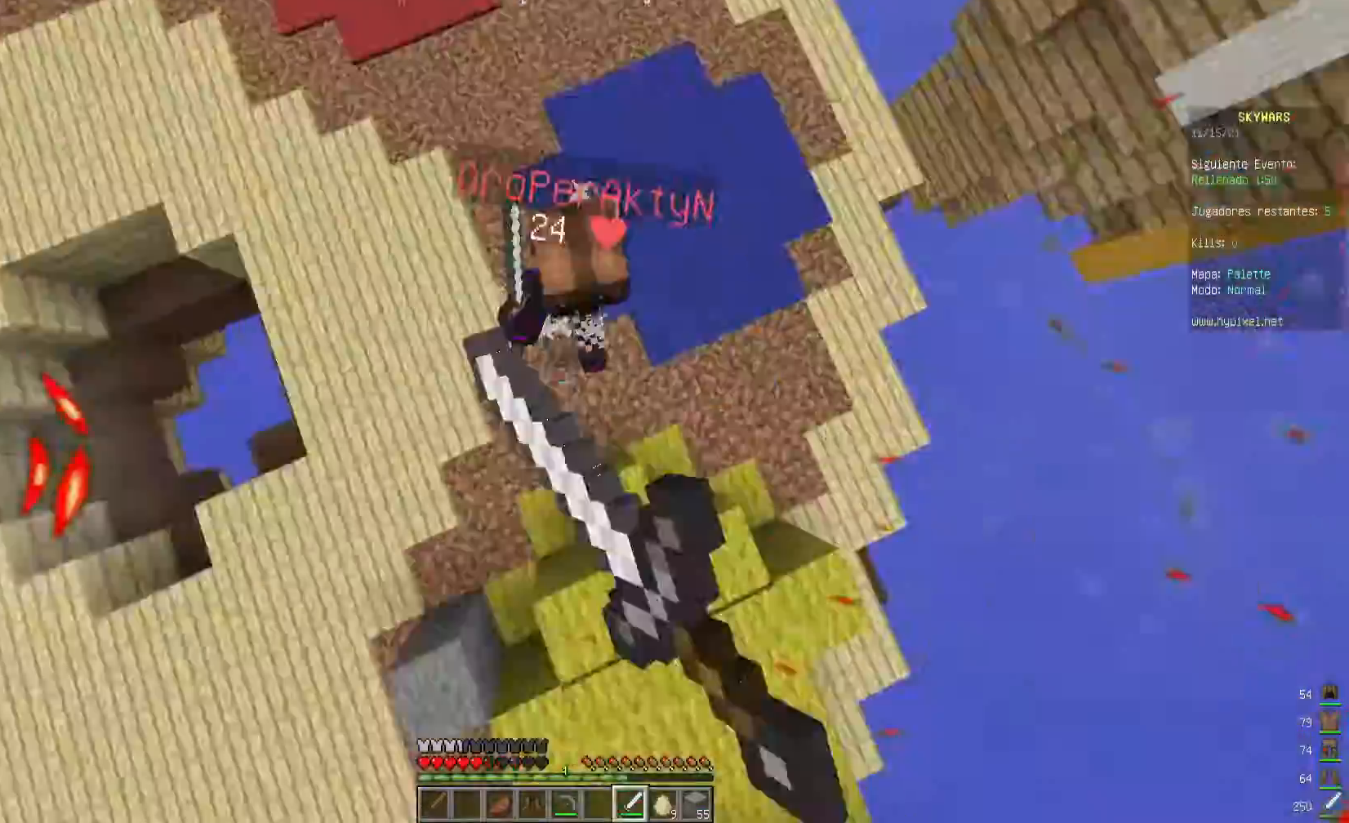
{"keys": ["w"], "mouse": ["left"]}
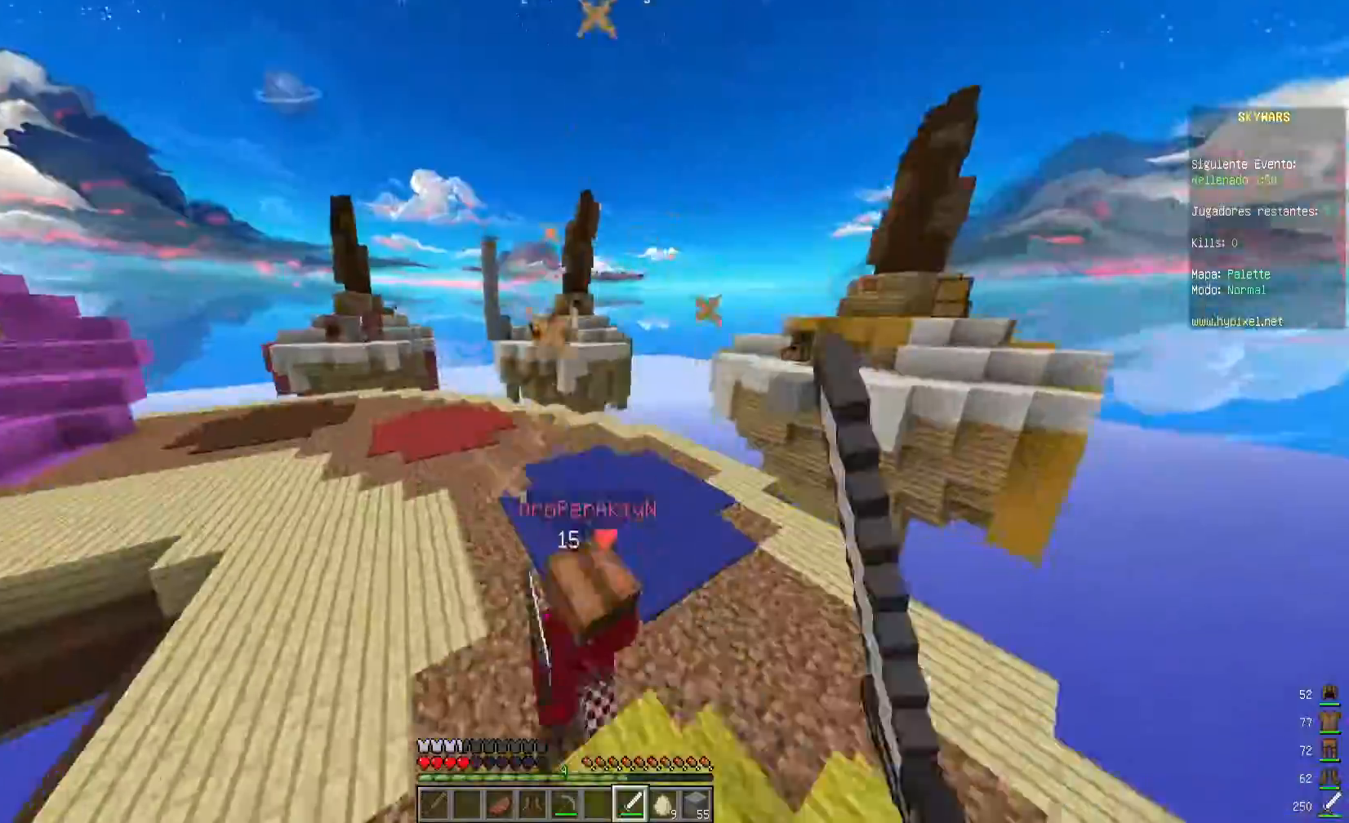
{"keys": ["w"], "mouse": ["left"], "events": []}
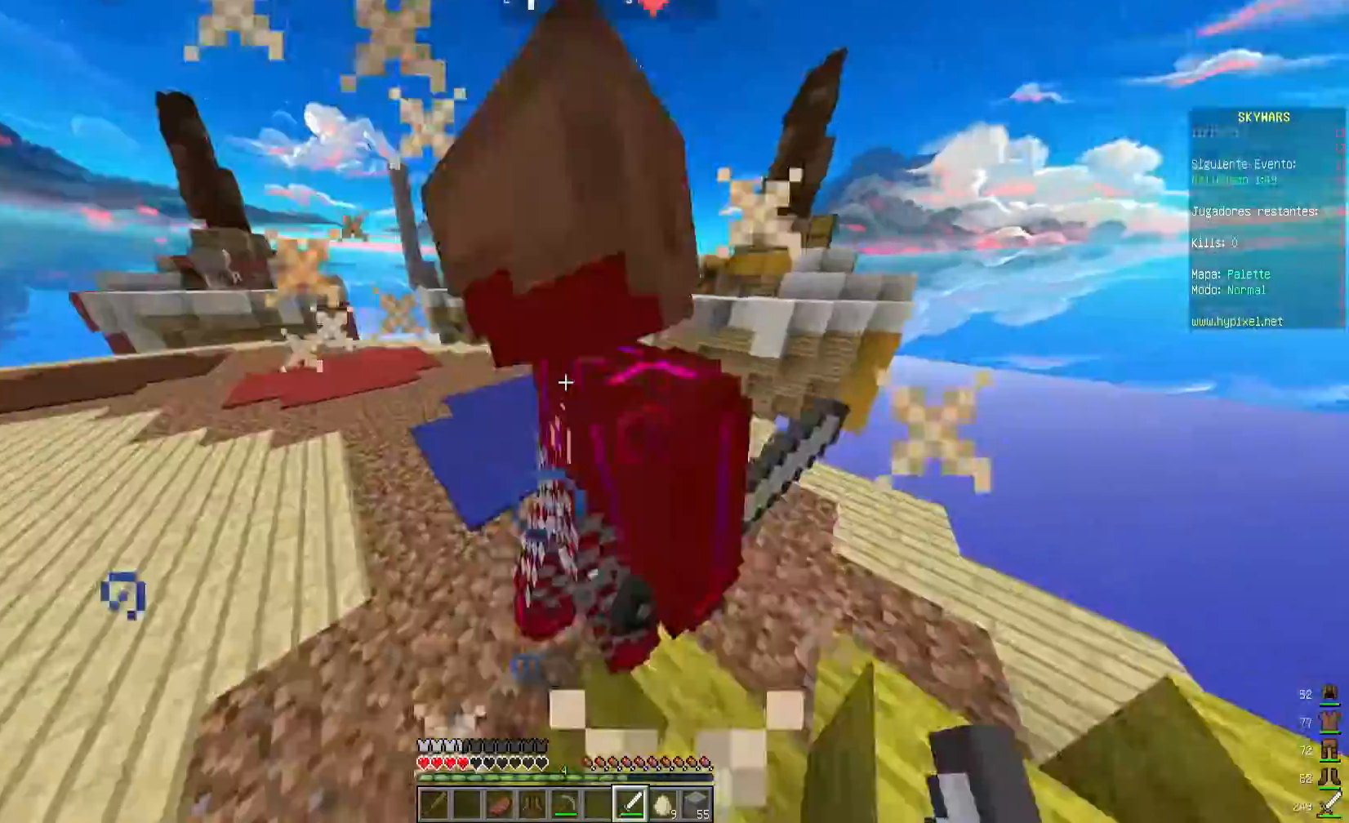
{"keys": ["w"], "mouse": ["left"], "events": [[400, "mouse_left", "up"], [480, "mouse_left", "down"]]}
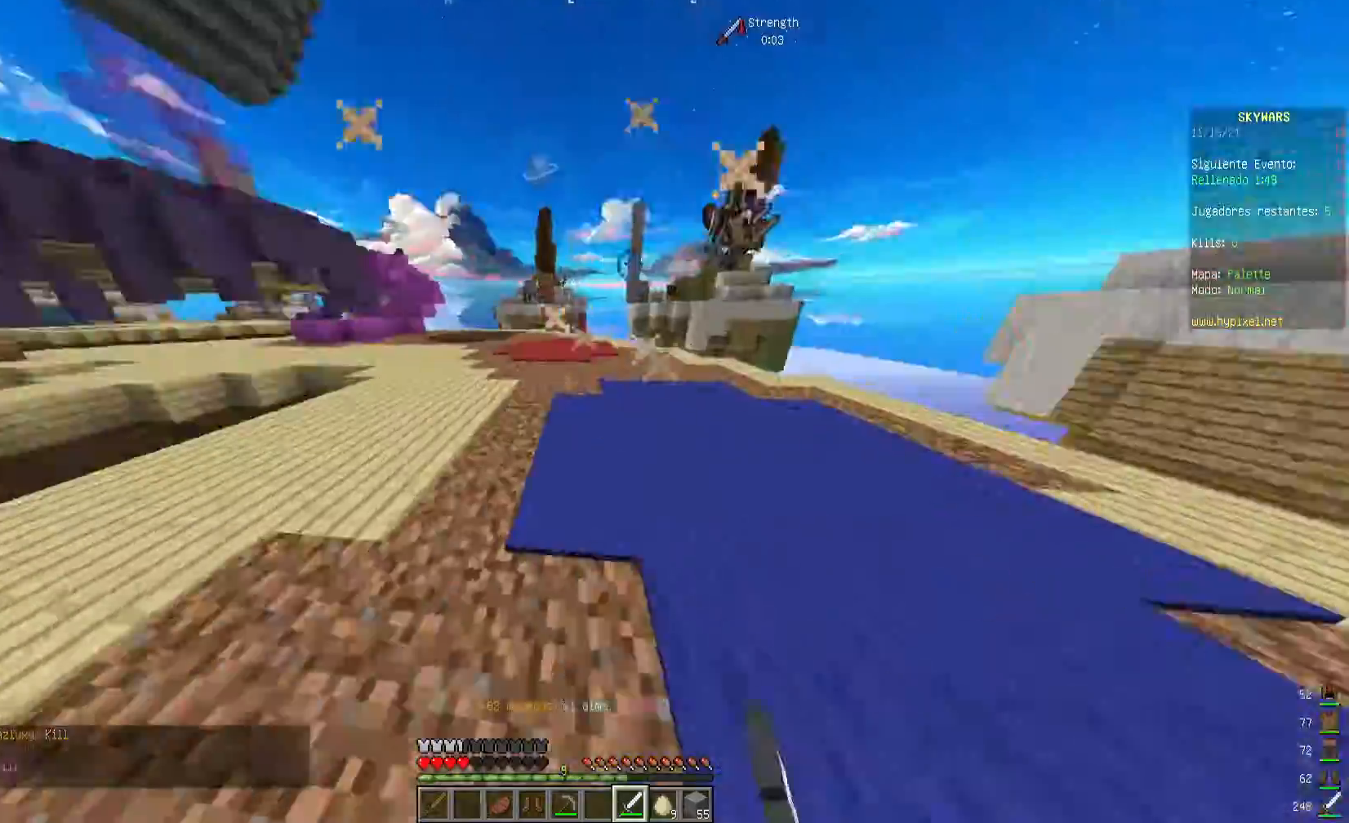
{"keys": ["w"], "mouse": [], "events": [[440, "mouse_left", "up"]]}
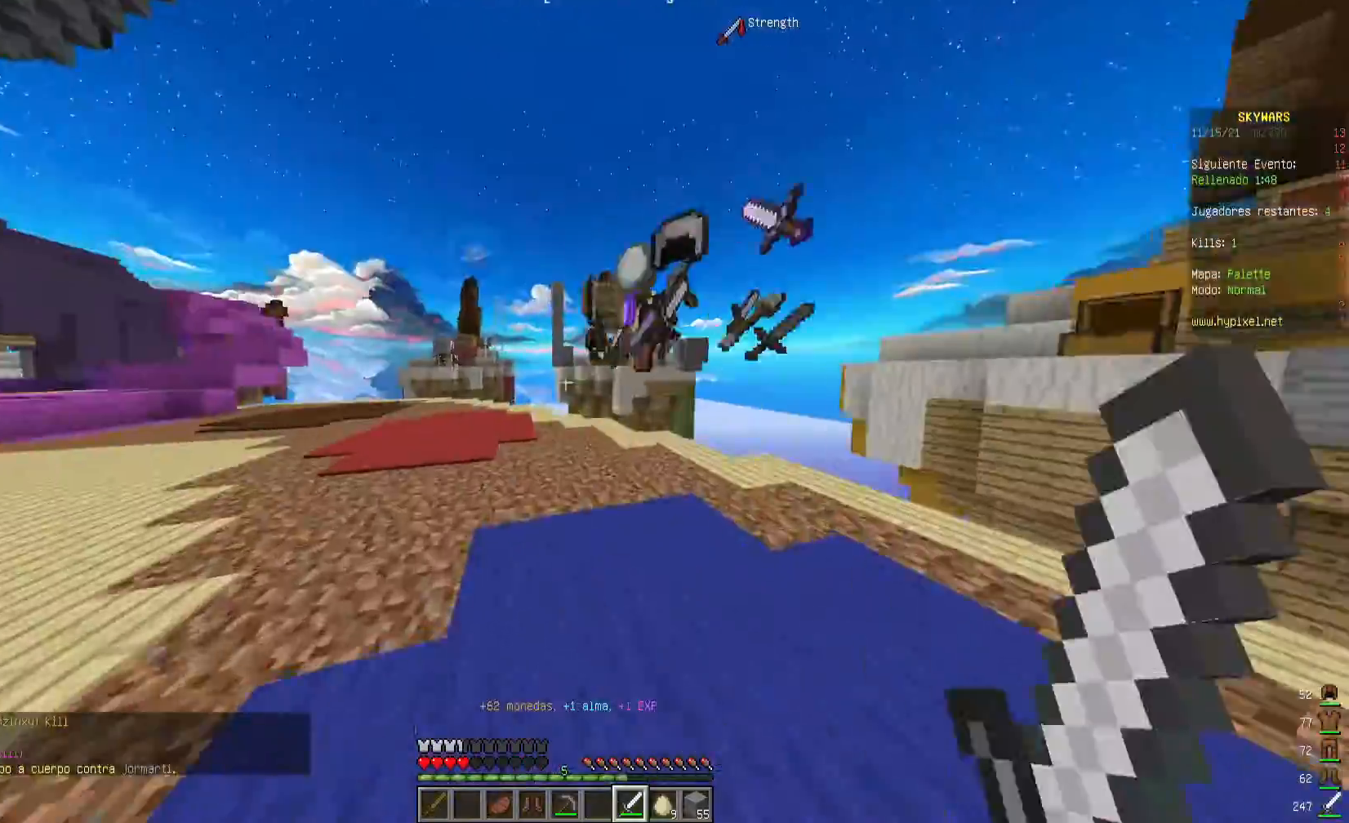
{"keys": ["d", "w"], "mouse": [], "events": [[120, "d", "down"]]}
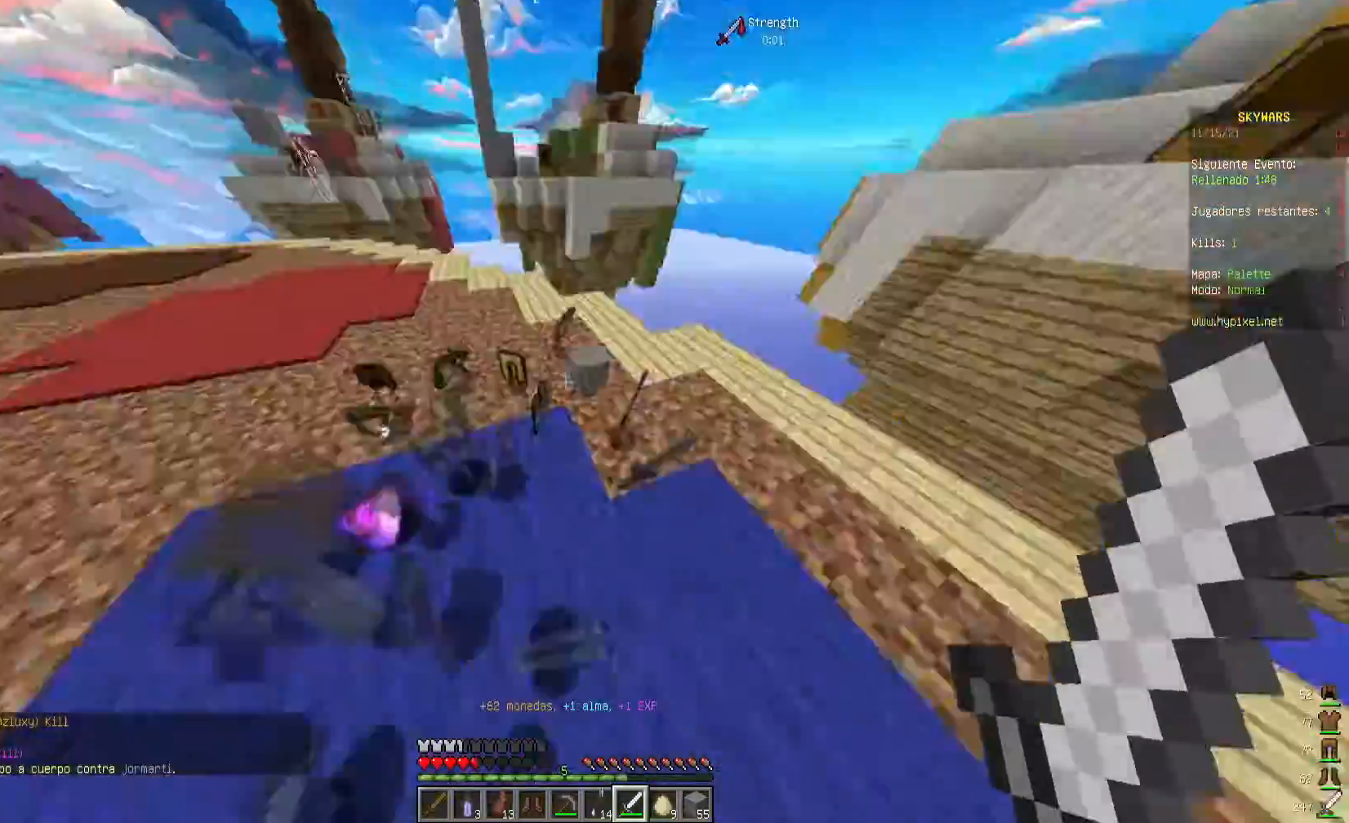
{"keys": ["d", "w"], "mouse": [], "events": [[120, "d", "up"], [320, "d", "down"]]}
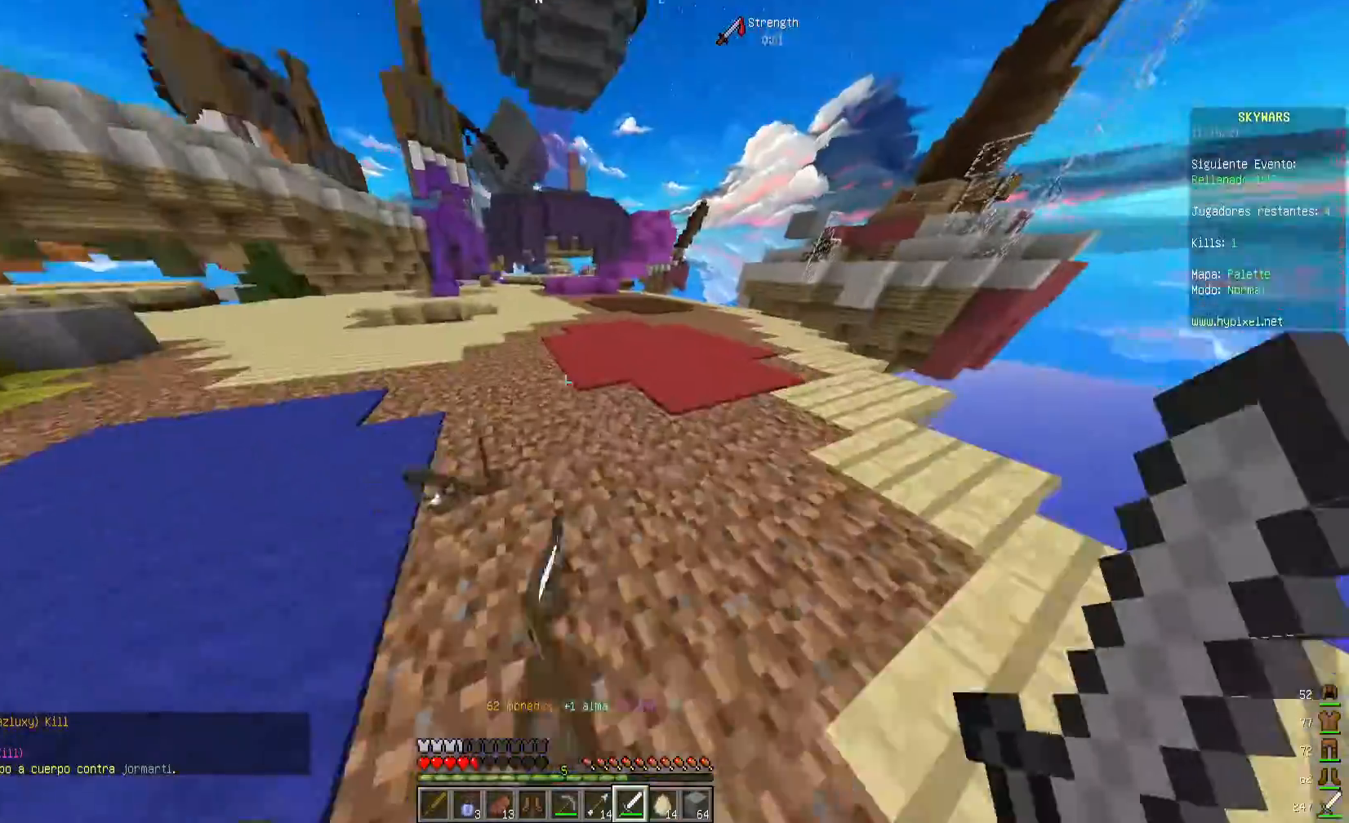
{"keys": ["w"], "mouse": [], "events": [[160, "d", "up"]]}
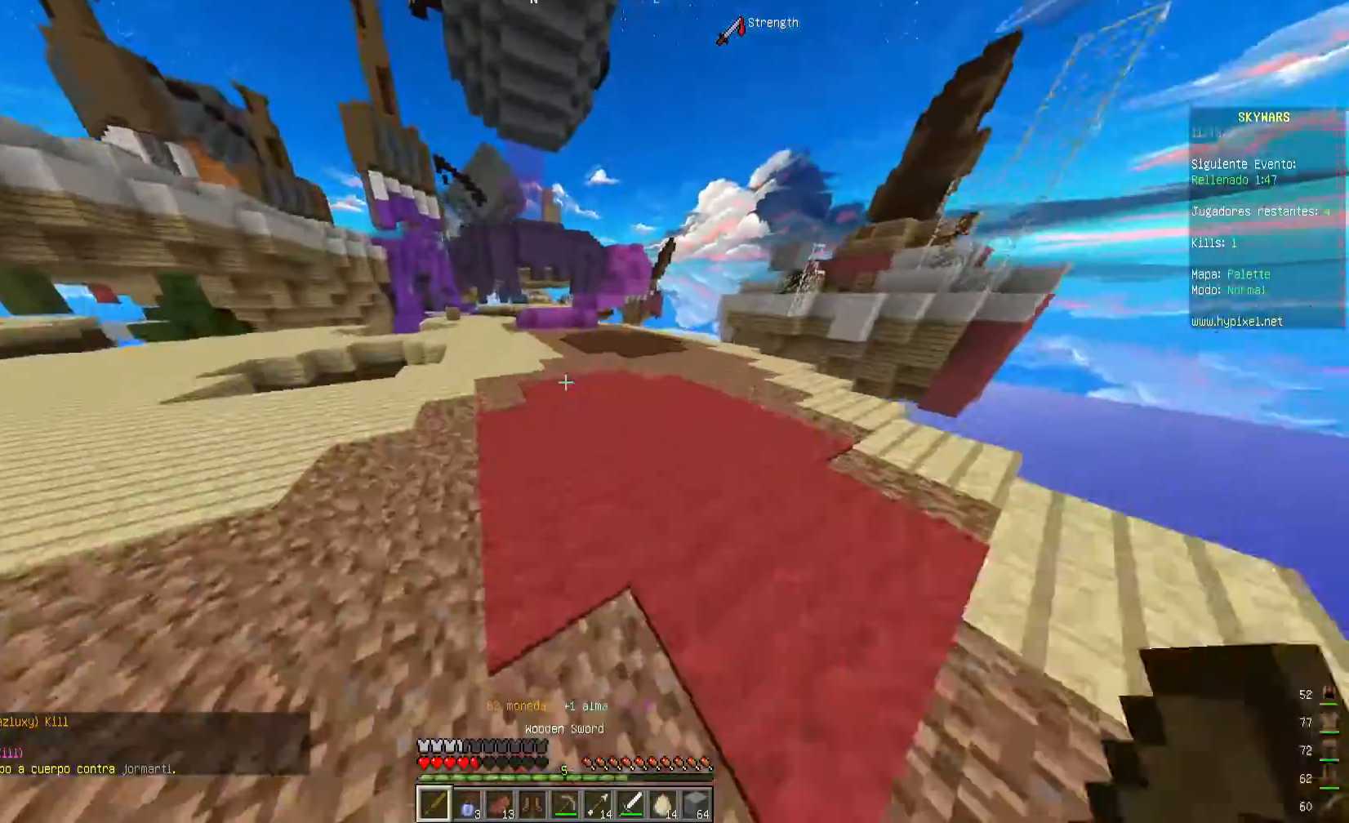
{"keys": ["w"], "mouse": ["right"], "events": [[480, "mouse_right", "down"]]}
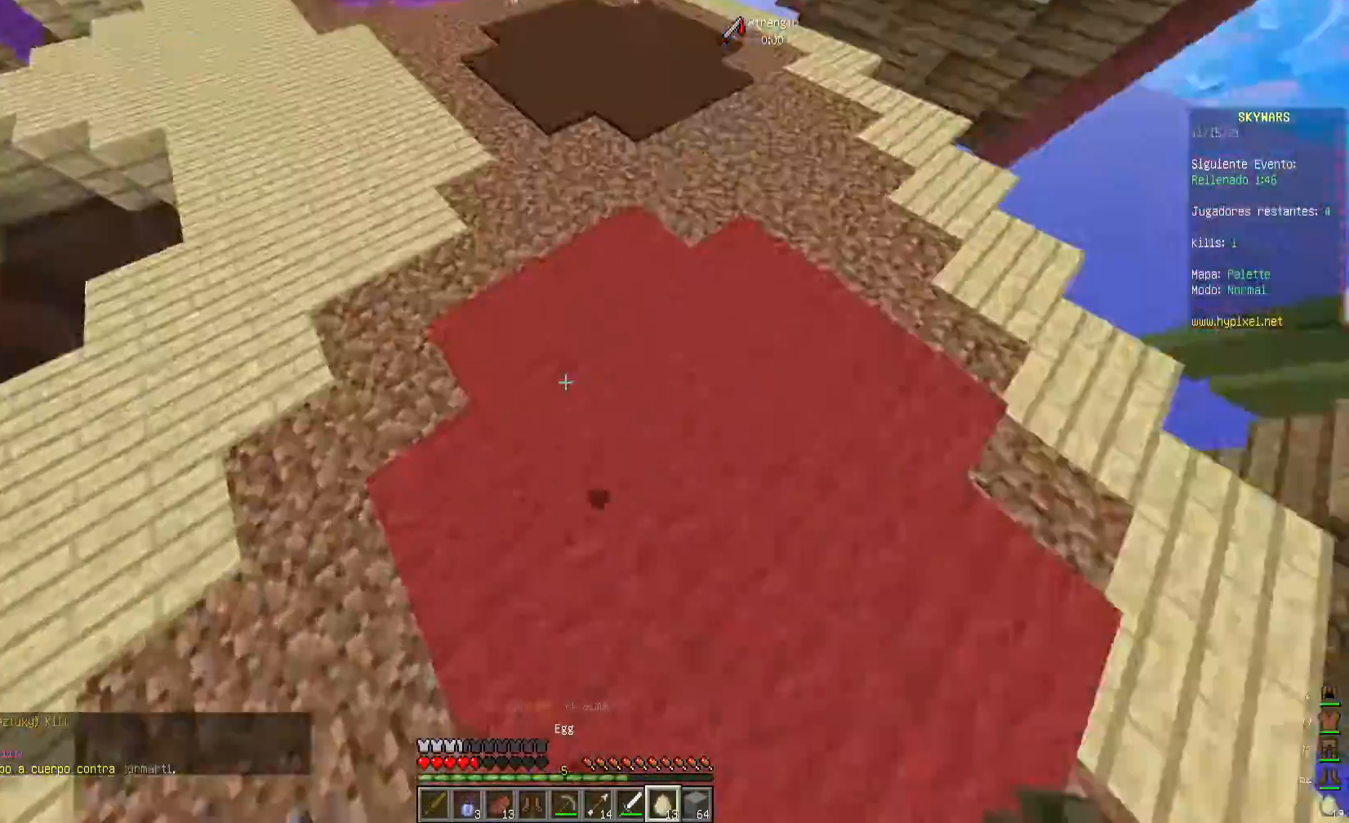
{"keys": ["w"], "mouse": [], "events": [[160, "mouse_right", "up"]]}
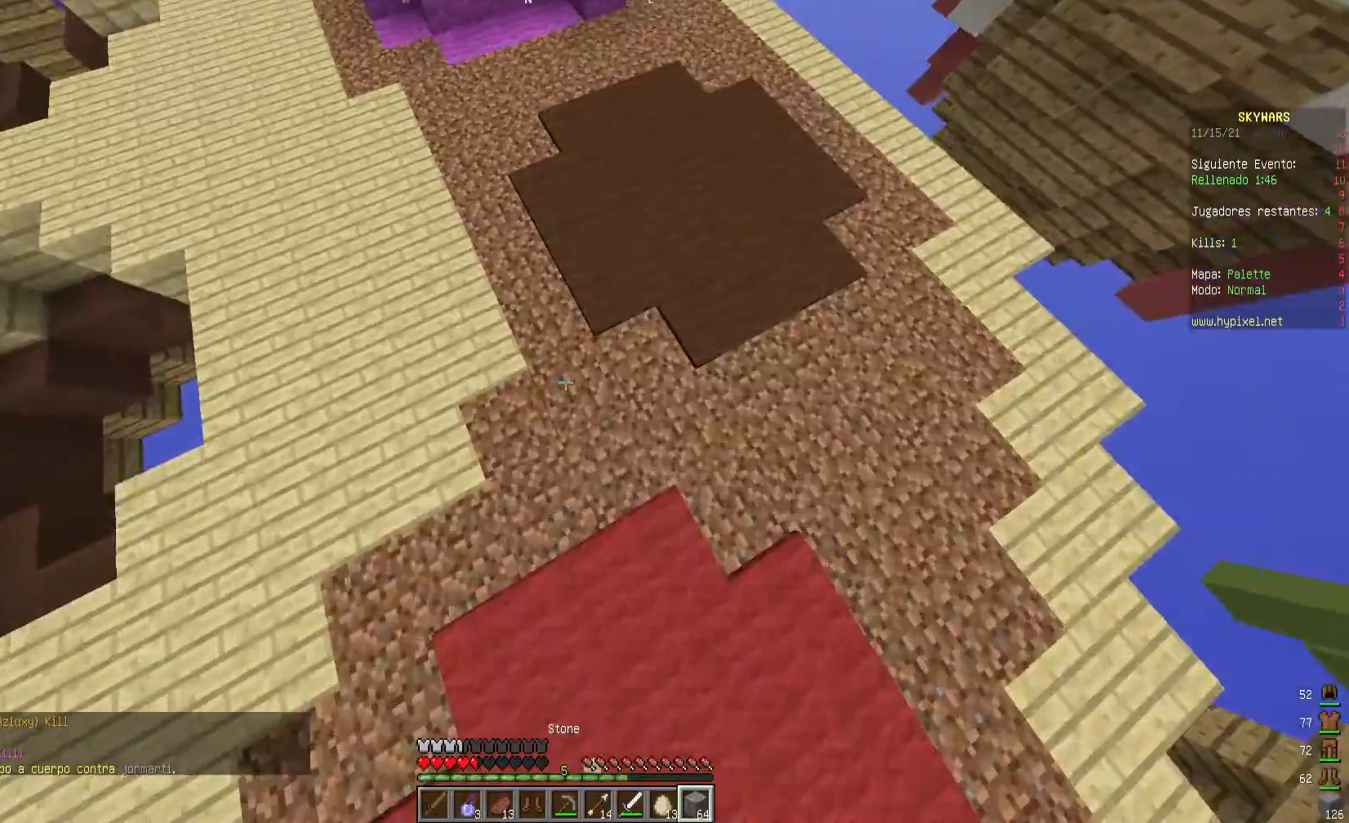
{"keys": ["w"], "mouse": [], "events": [[240, "mouse_right", "down"], [360, "mouse_right", "up"]]}
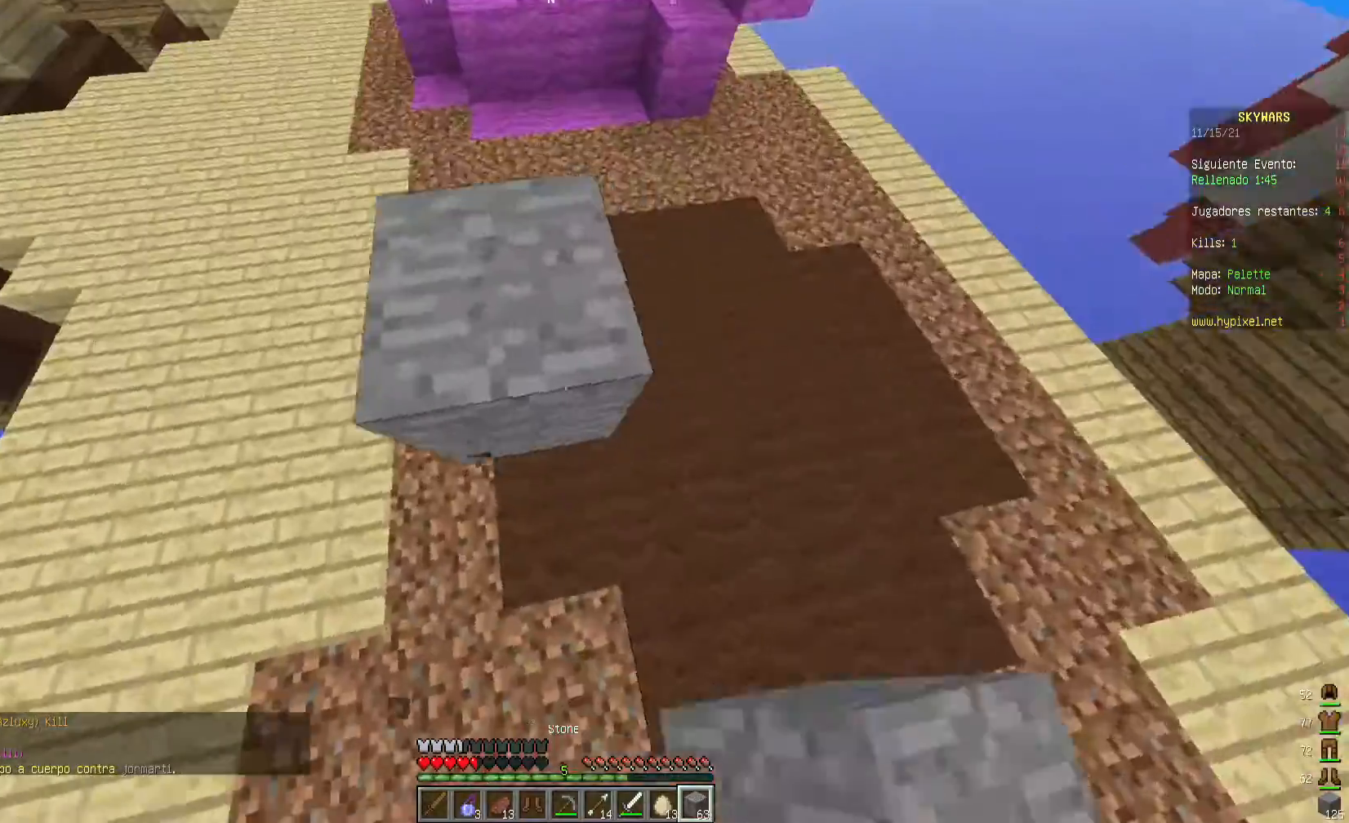
{"keys": ["d", "w"], "mouse": [], "events": [[40, "mouse_right", "down"], [160, "mouse_right", "up"], [400, "d", "down"]]}
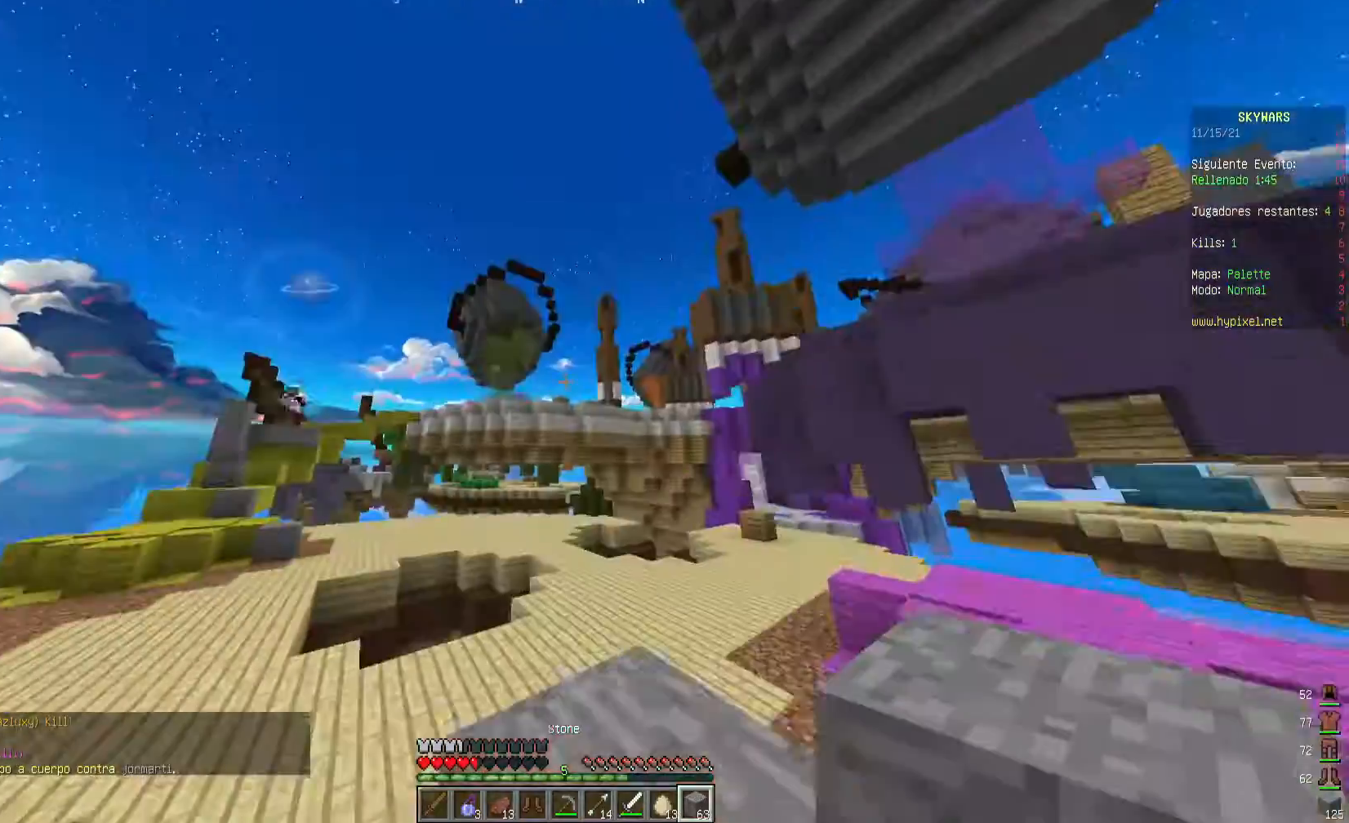
{"keys": ["d", "w"], "mouse": [], "events": [[360, "w", "up"], [520, "w", "down"]]}
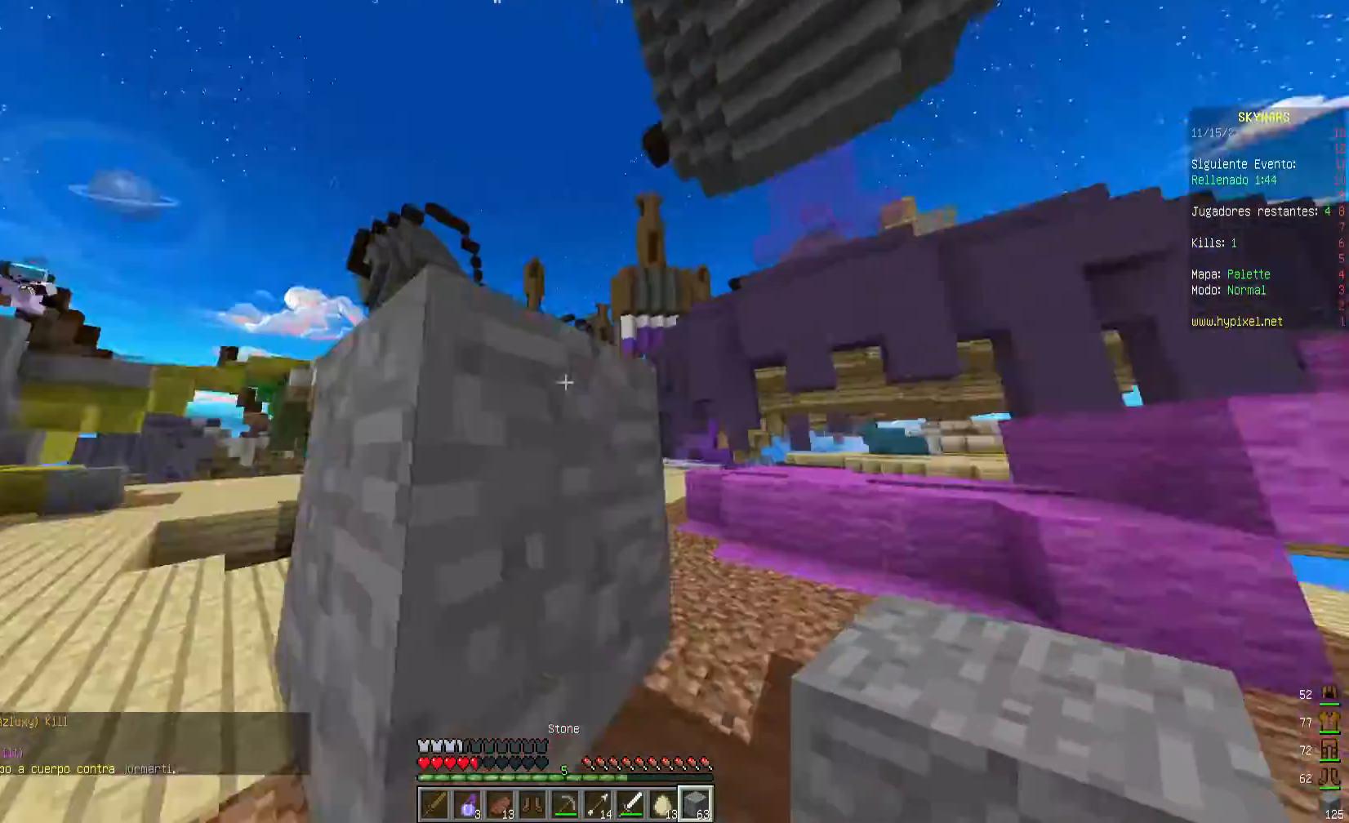
{"keys": ["w"], "mouse": [], "events": [[240, "d", "up"]]}
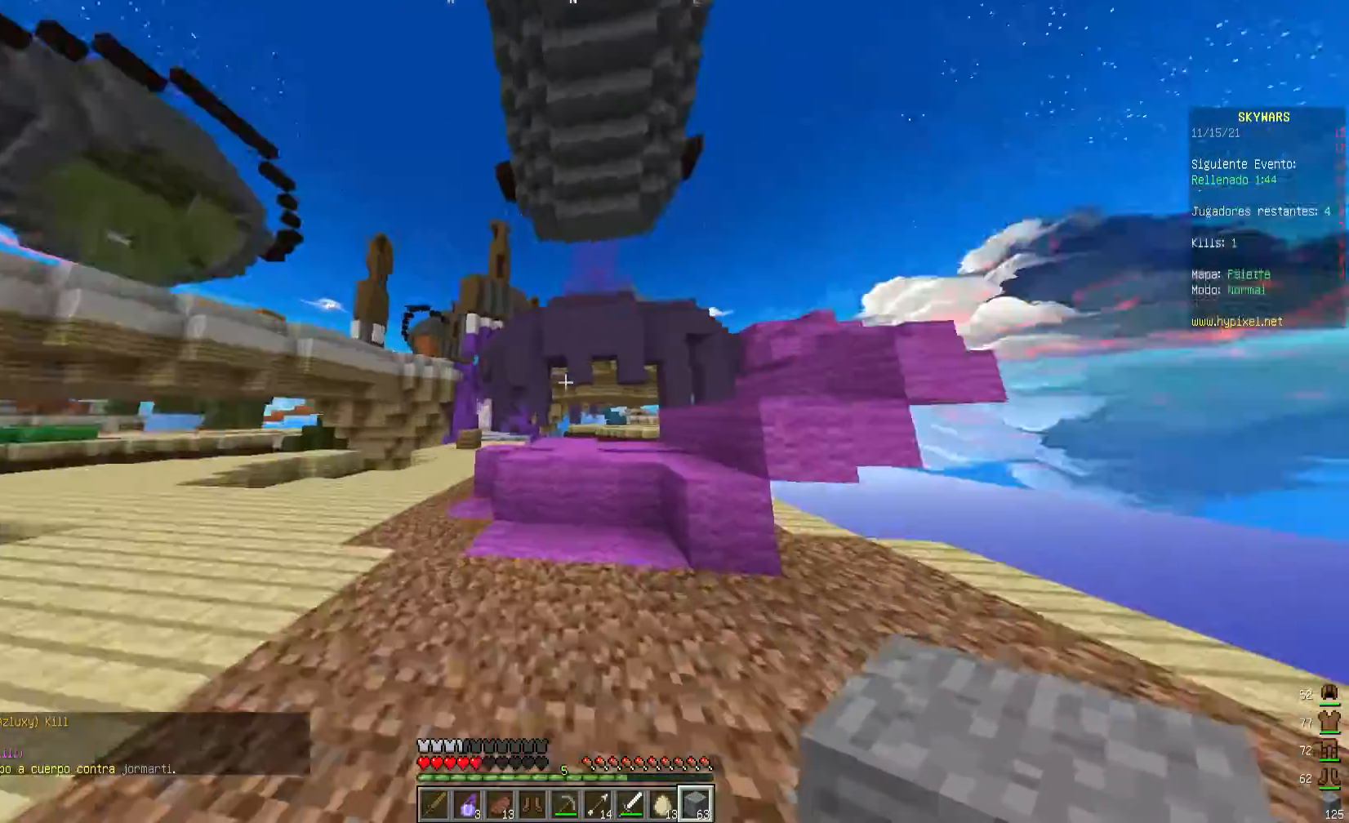
{"keys": ["w"], "mouse": [], "events": []}
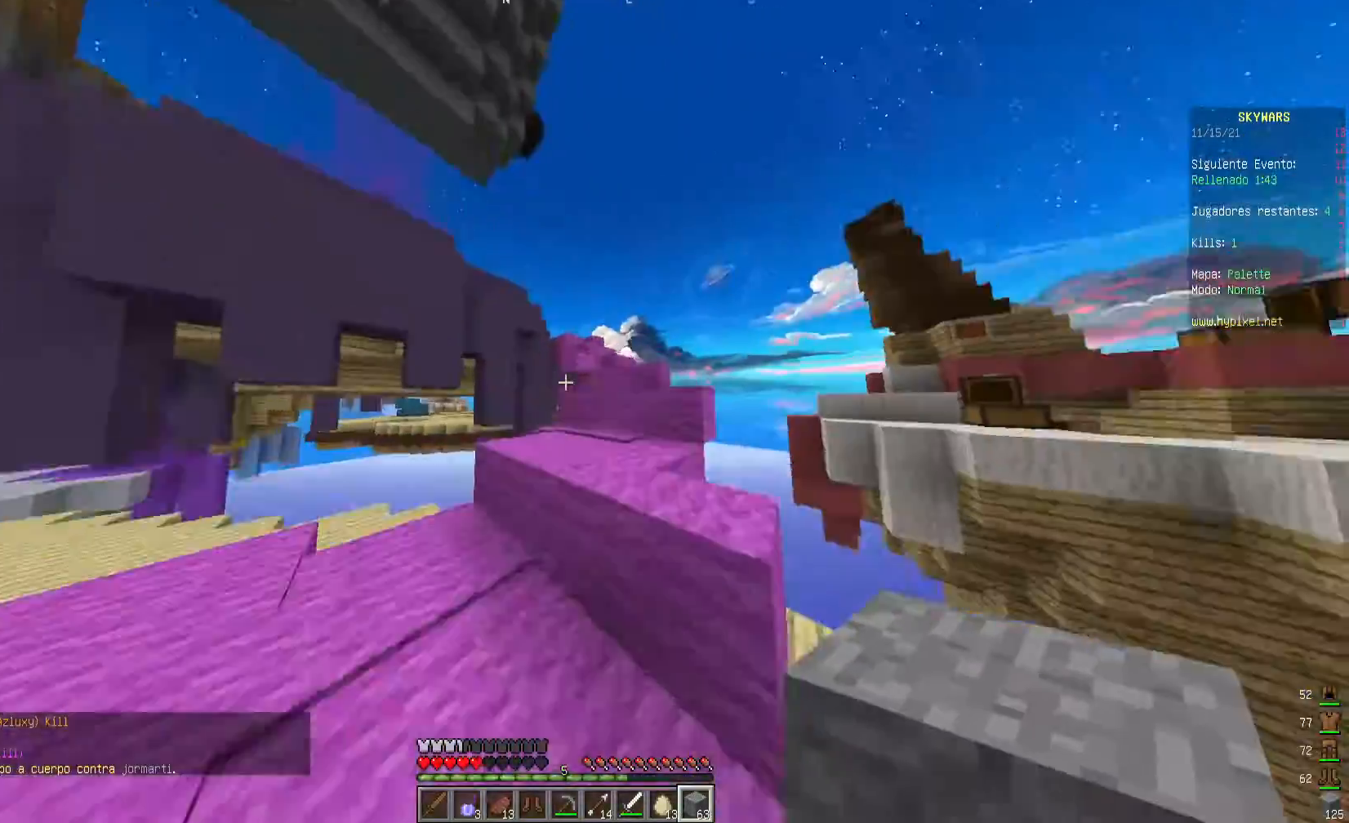
{"keys": ["w"], "mouse": [], "events": []}
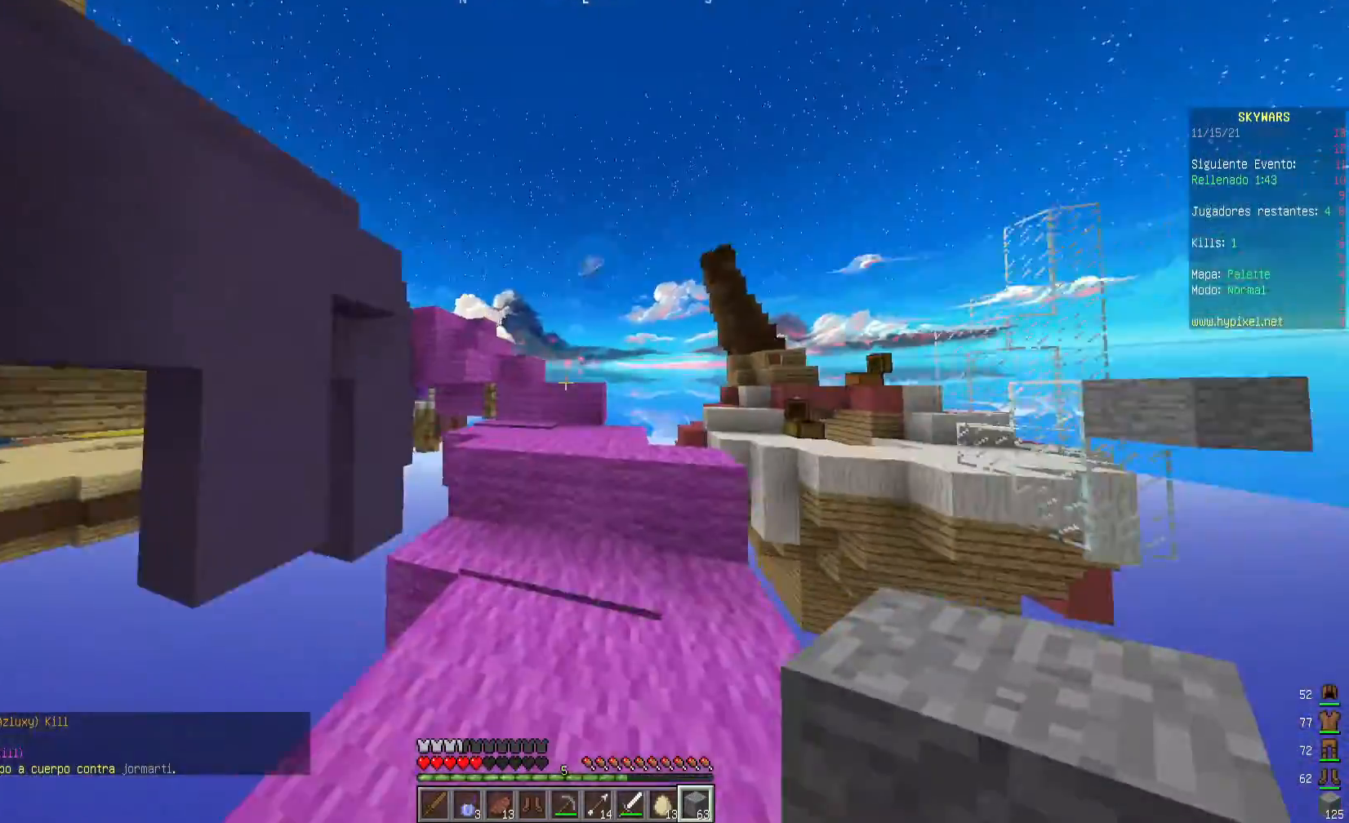
{"keys": ["w"], "mouse": [], "events": []}
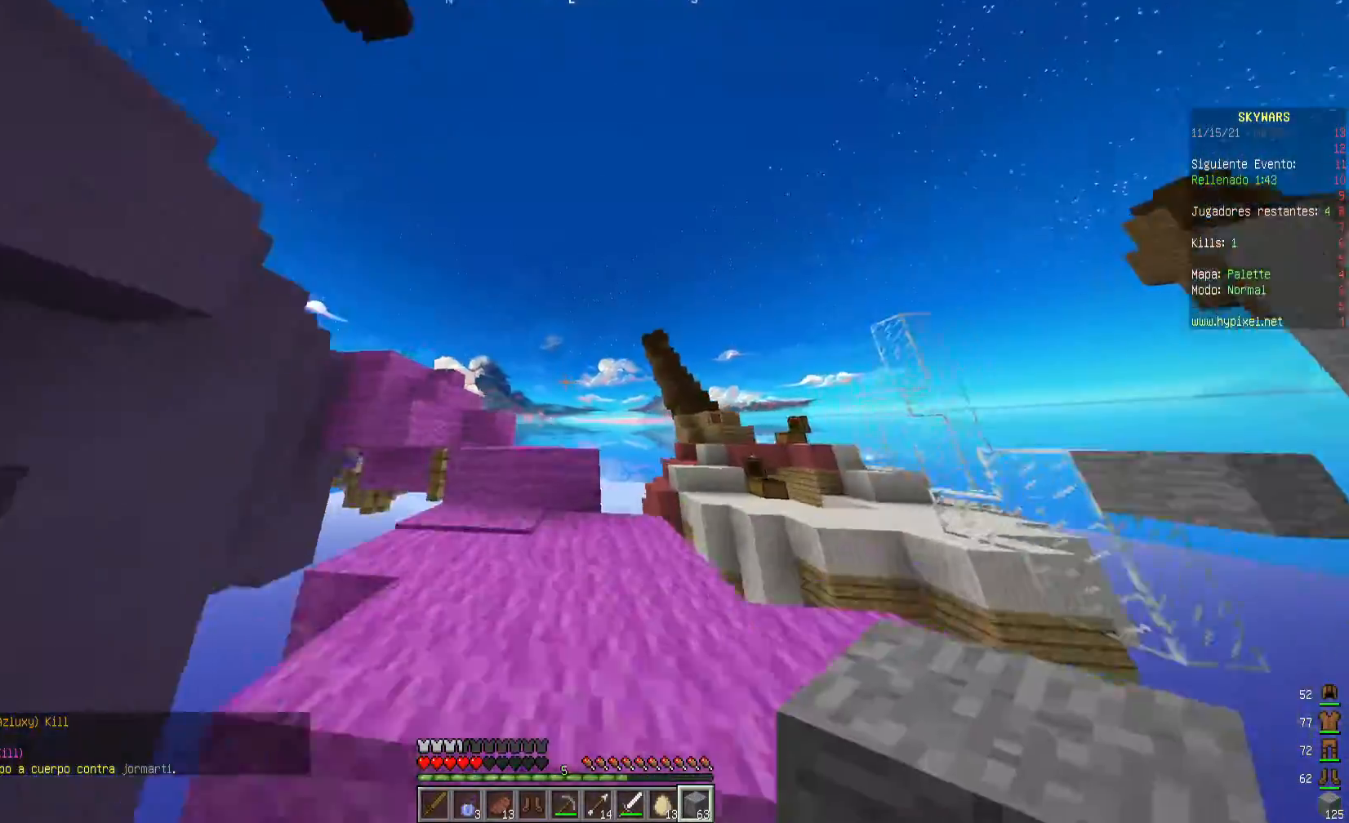
{"keys": ["w"], "mouse": [], "events": []}
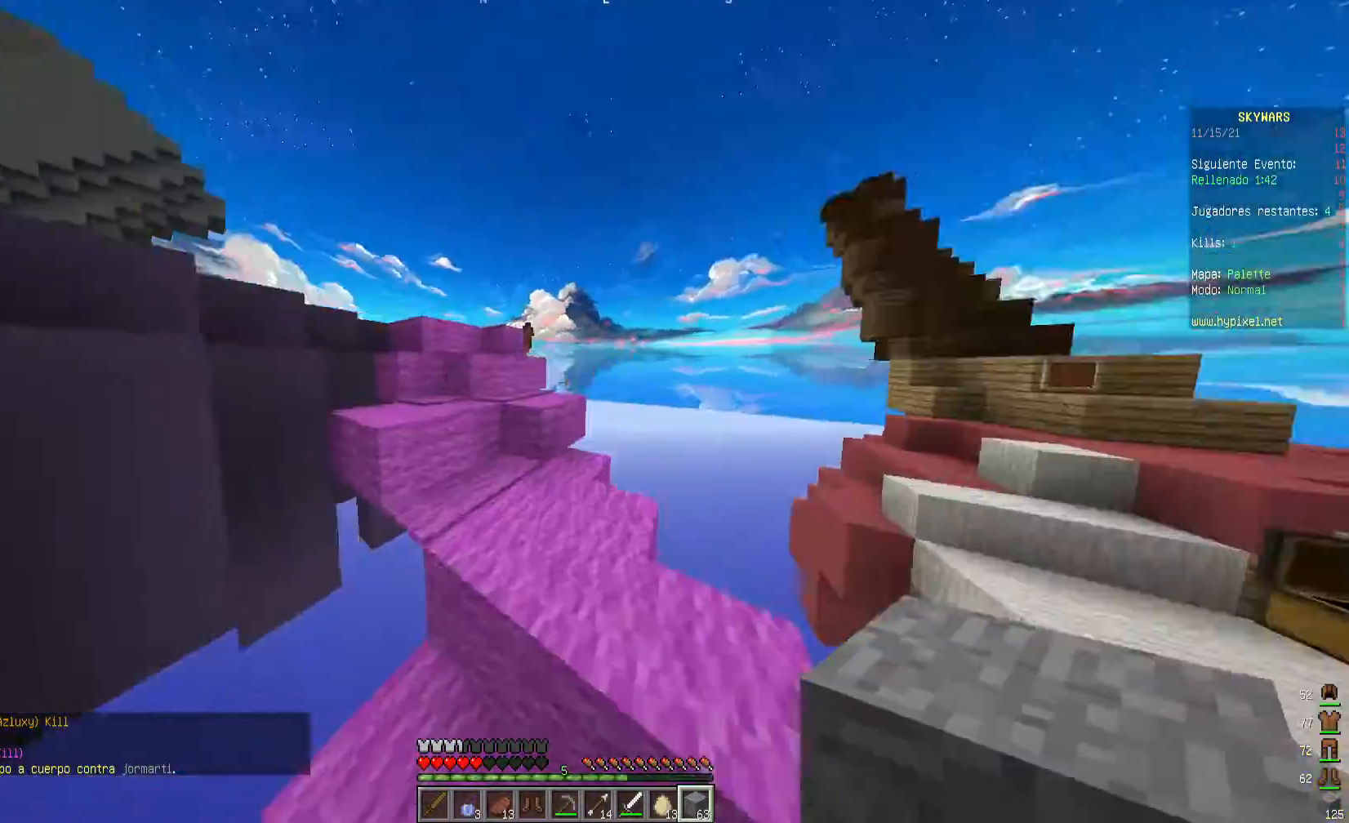
{"keys": ["d", "w"], "mouse": [], "events": [[520, "d", "down"]]}
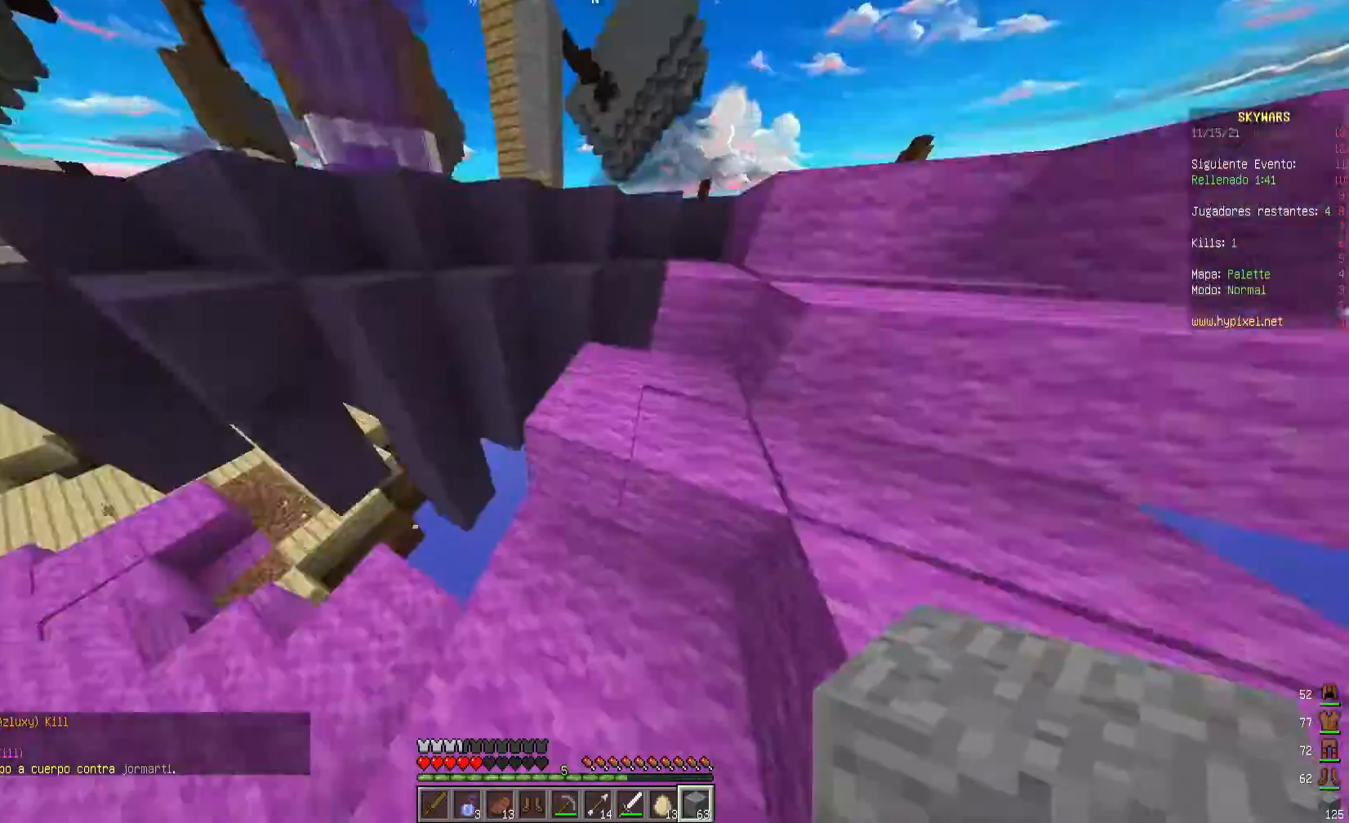
{"keys": [], "mouse": [], "events": [[40, "w", "up"], [320, "d", "up"], [320, "s", "down"], [480, "s", "up"]]}
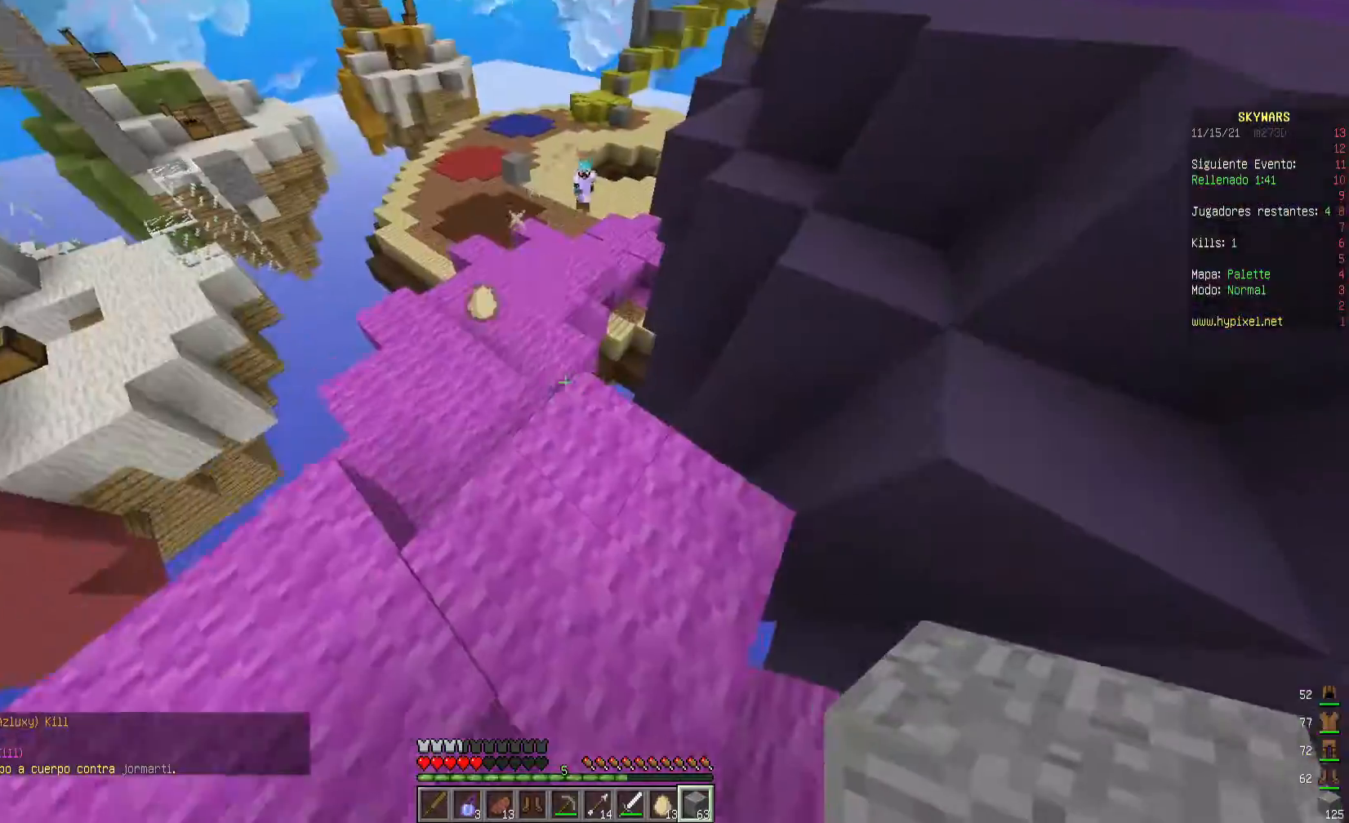
{"keys": ["a", "s"], "mouse": [], "events": [[120, "w", "down"], [200, "w", "up"], [240, "a", "down"], [240, "mouse_right", "down"], [440, "mouse_right", "up"], [520, "s", "down"]]}
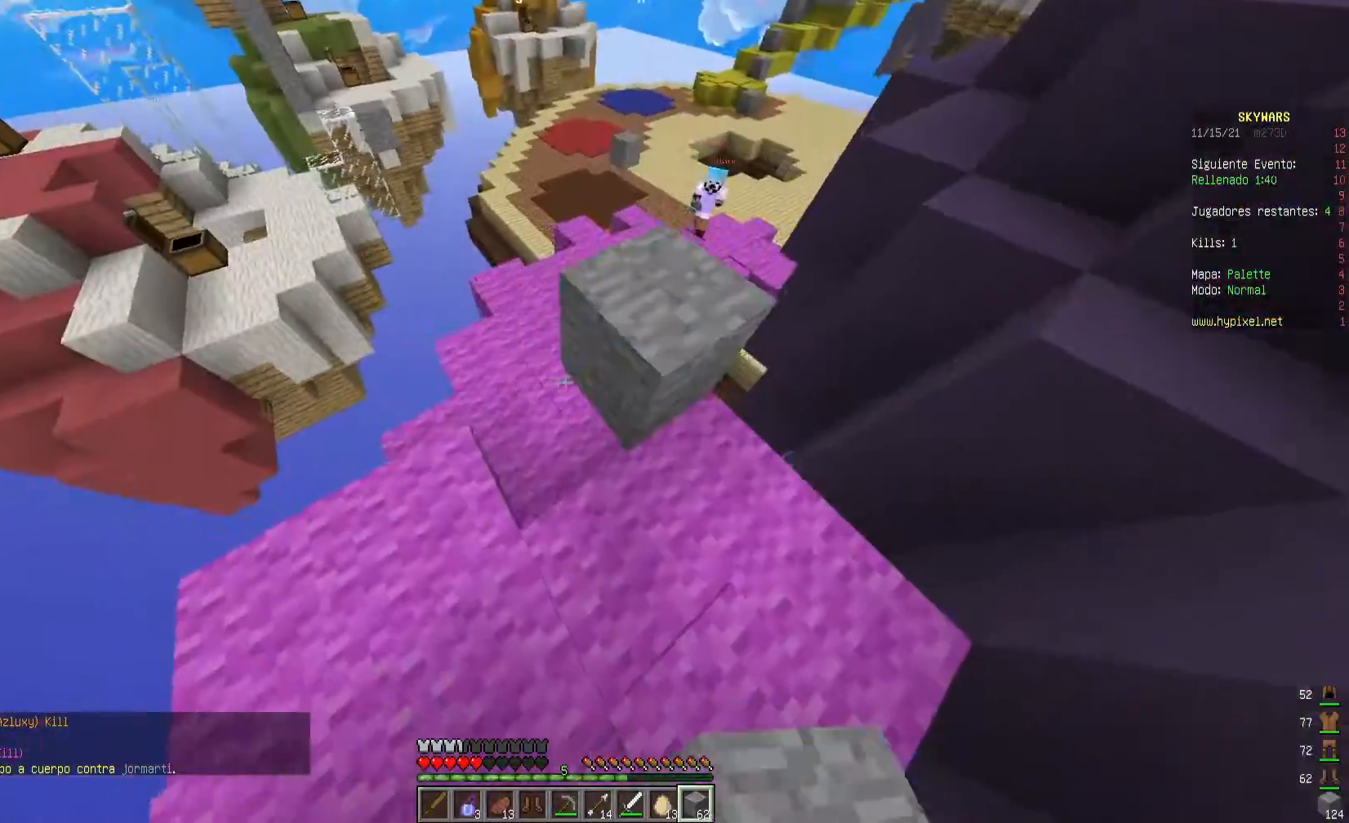
{"keys": ["s"], "mouse": ["right"], "events": [[40, "a", "up"], [200, "mouse_right", "down"], [360, "mouse_right", "up"], [480, "mouse_right", "down"]]}
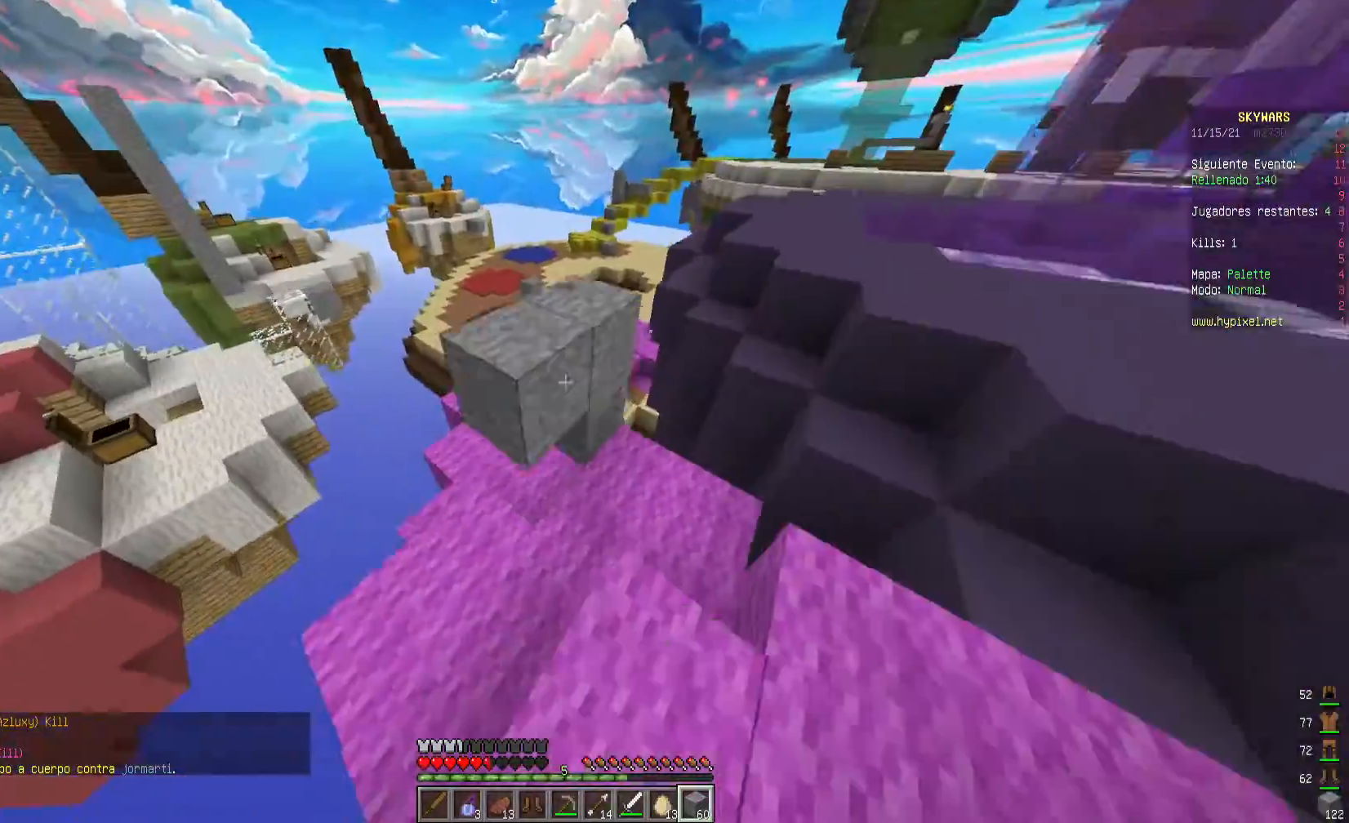
{"keys": [], "mouse": [], "events": [[80, "s", "up"], [320, "mouse_right", "up"]]}
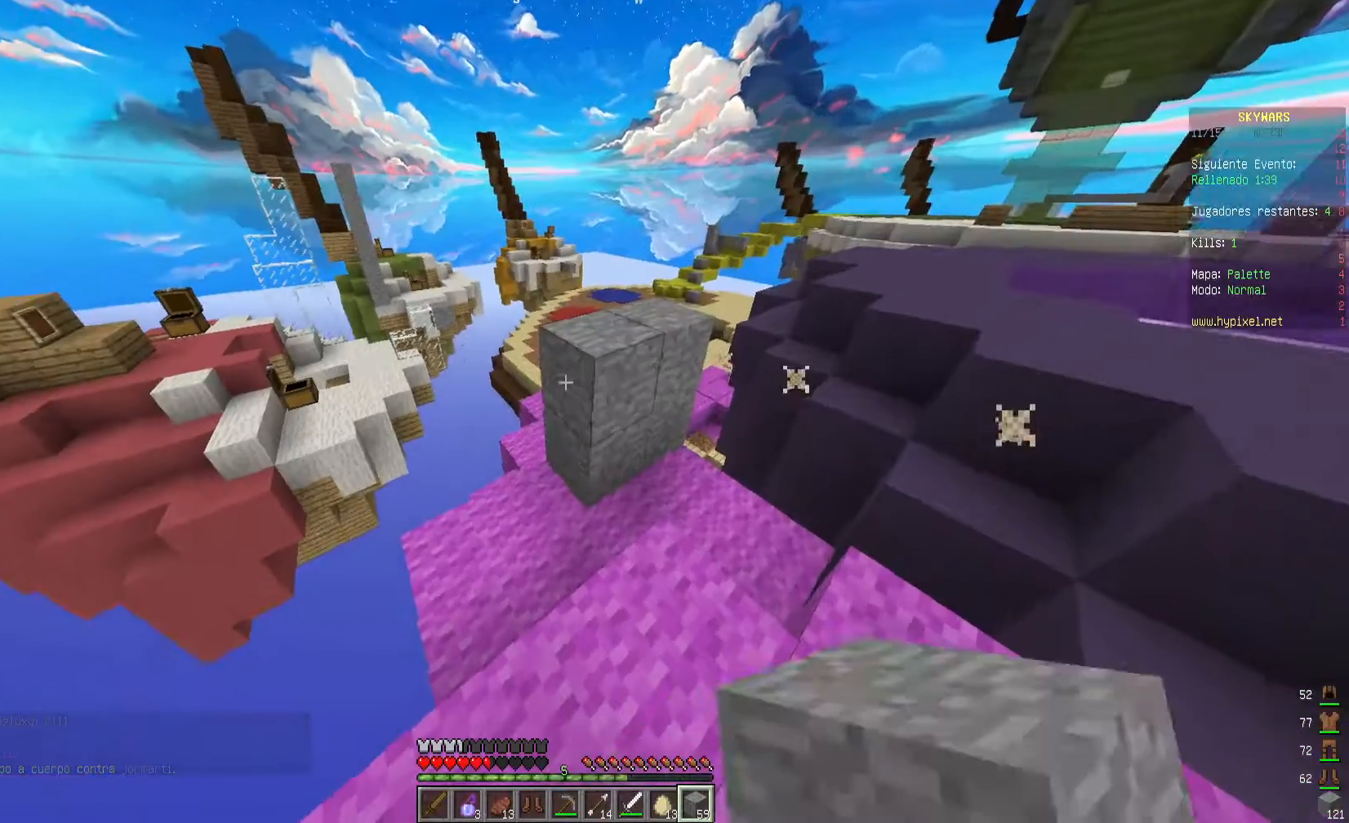
{"keys": [], "mouse": ["right"], "events": [[40, "a", "down"], [40, "mouse_right", "down"], [80, "a", "up"], [120, "s", "down"], [320, "mouse_right", "up"], [360, "s", "up"], [480, "mouse_right", "down"]]}
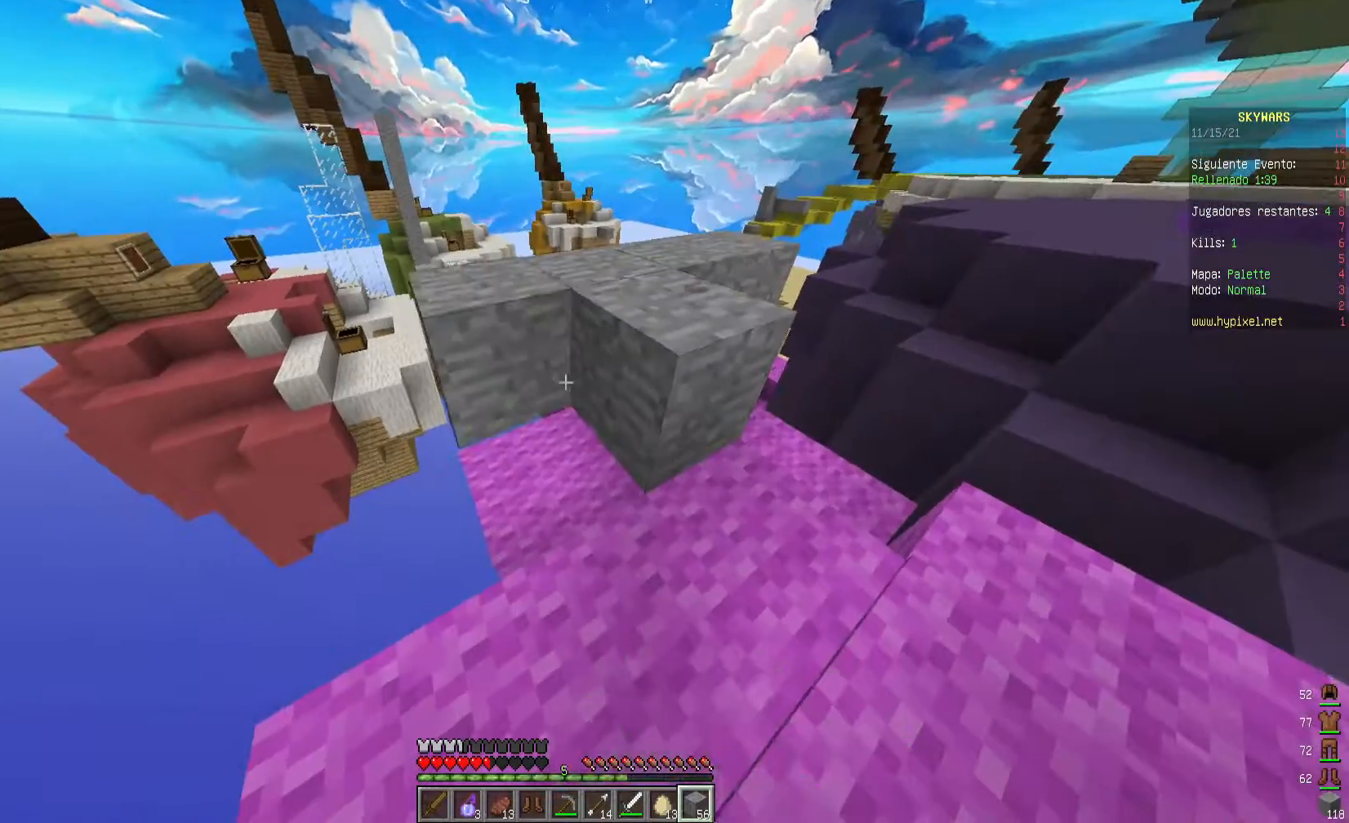
{"keys": ["w"], "mouse": [], "events": [[120, "mouse_right", "up"], [360, "w", "down"]]}
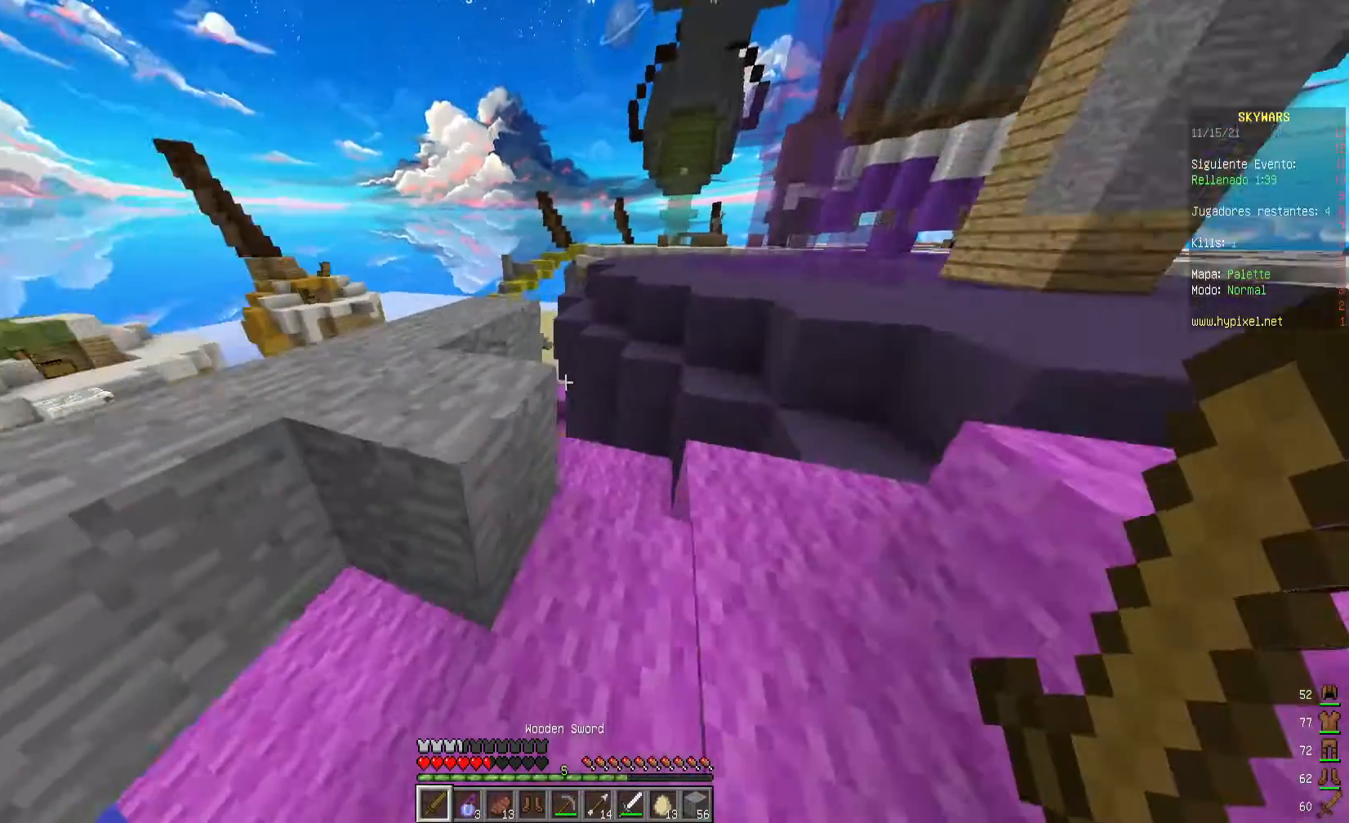
{"keys": ["w"], "mouse": [], "events": [[200, "a", "down"], [400, "a", "up"]]}
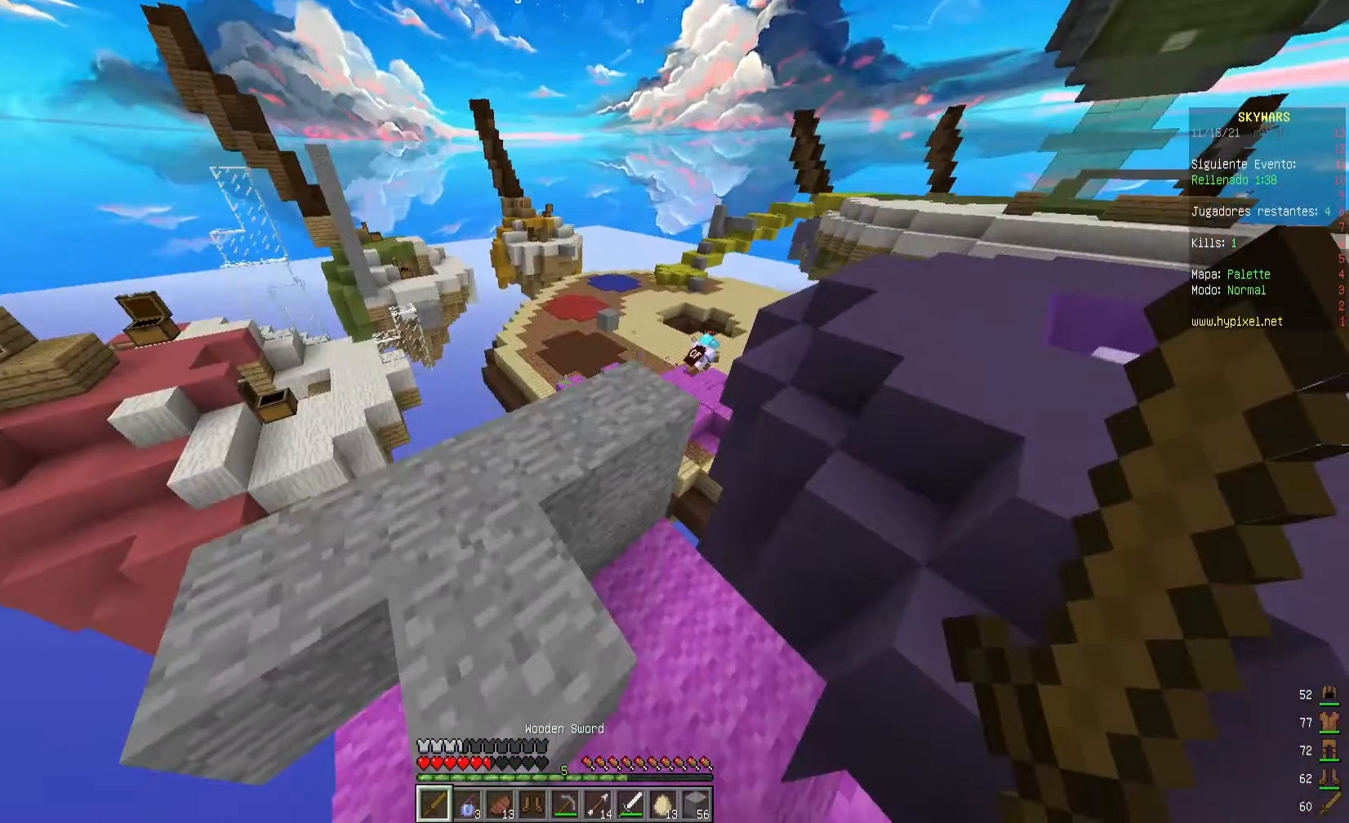
{"keys": [], "mouse": [], "events": [[120, "w", "up"], [160, "a", "down"], [280, "s", "down"], [320, "a", "up"], [400, "s", "up"]]}